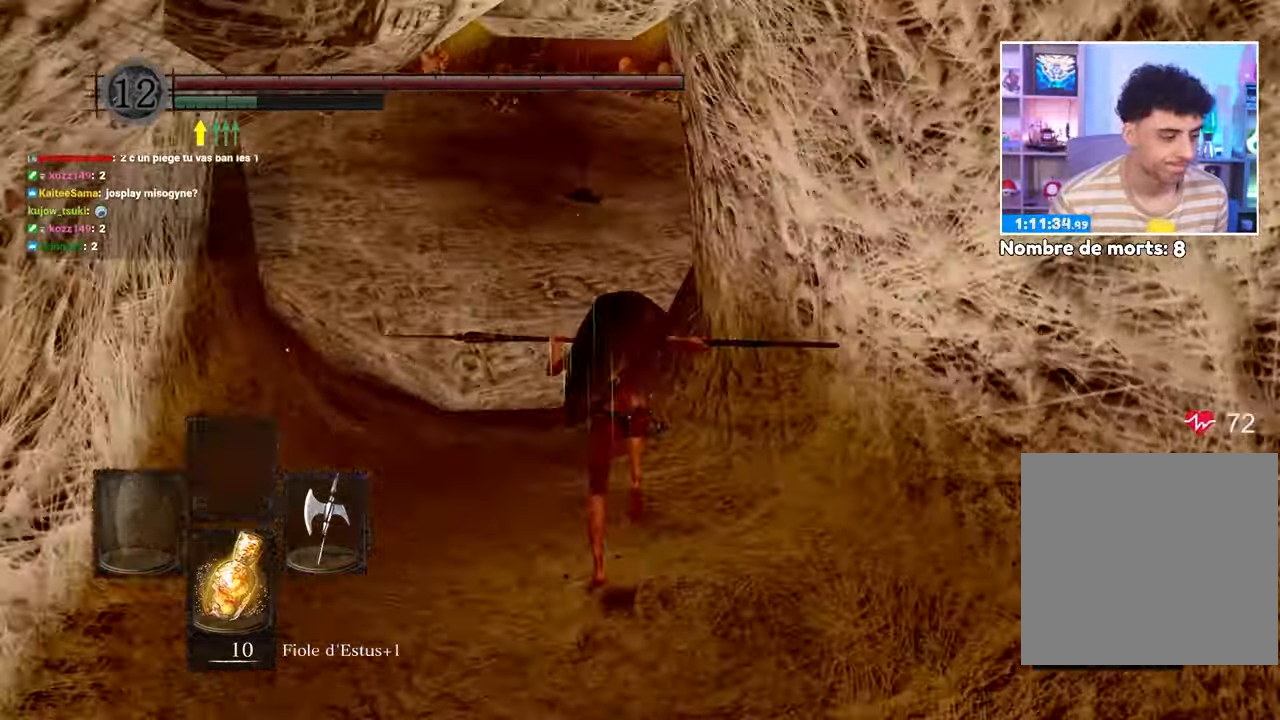
Gameplay with a controller (Xbox layout); each line is a JSON object with the inputs held at the frame after it. "button_events" lists button changes between this image and that frame as [ms after this image, input, new state], when the widget could be followed in between (sticks are given only as held states). Not read: L3 R3.
{"buttons": ["B", "L1"], "left_stick": "up", "right_stick": "center", "button_events": []}
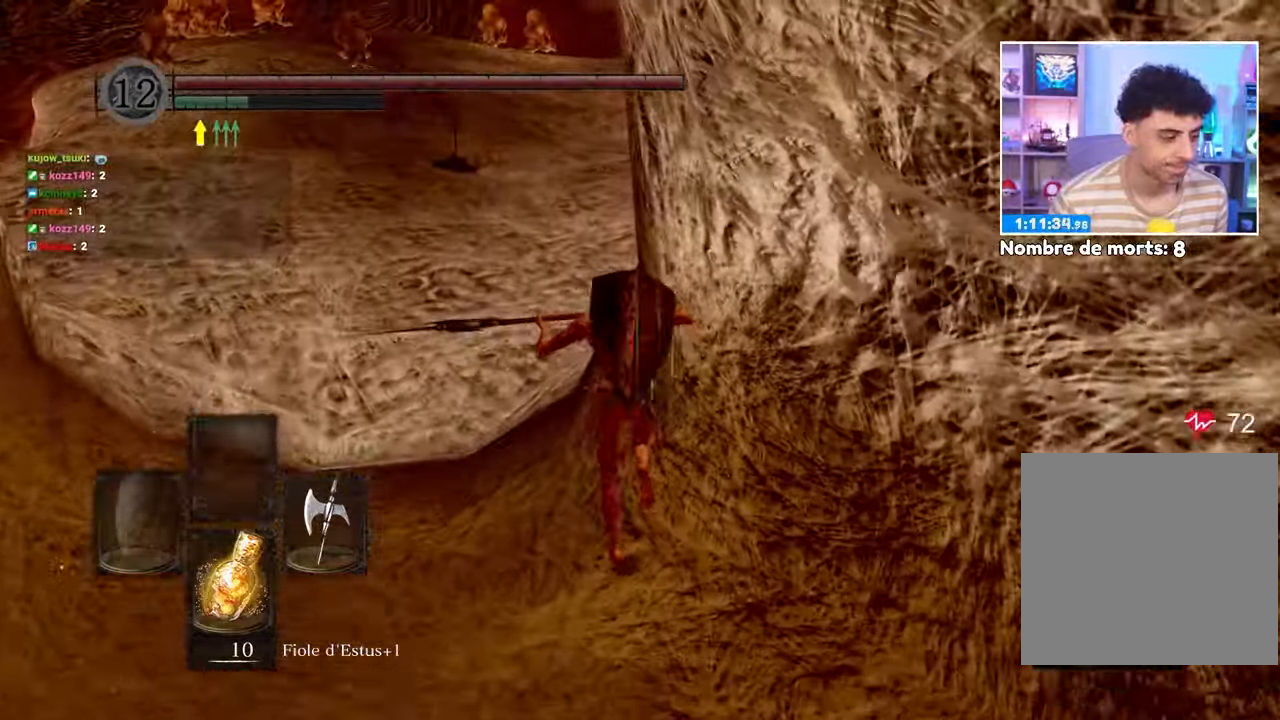
{"buttons": ["B", "L1"], "left_stick": "up", "right_stick": "center", "button_events": []}
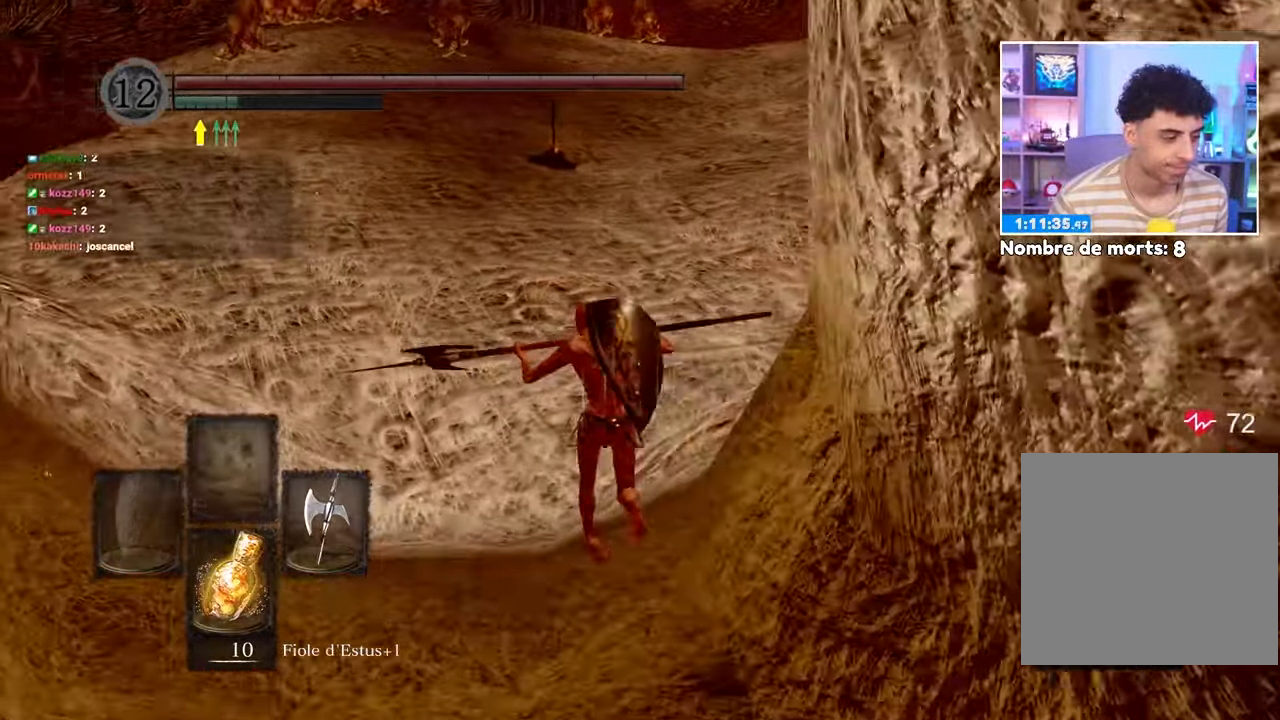
{"buttons": ["B", "L1"], "left_stick": "up", "right_stick": "center"}
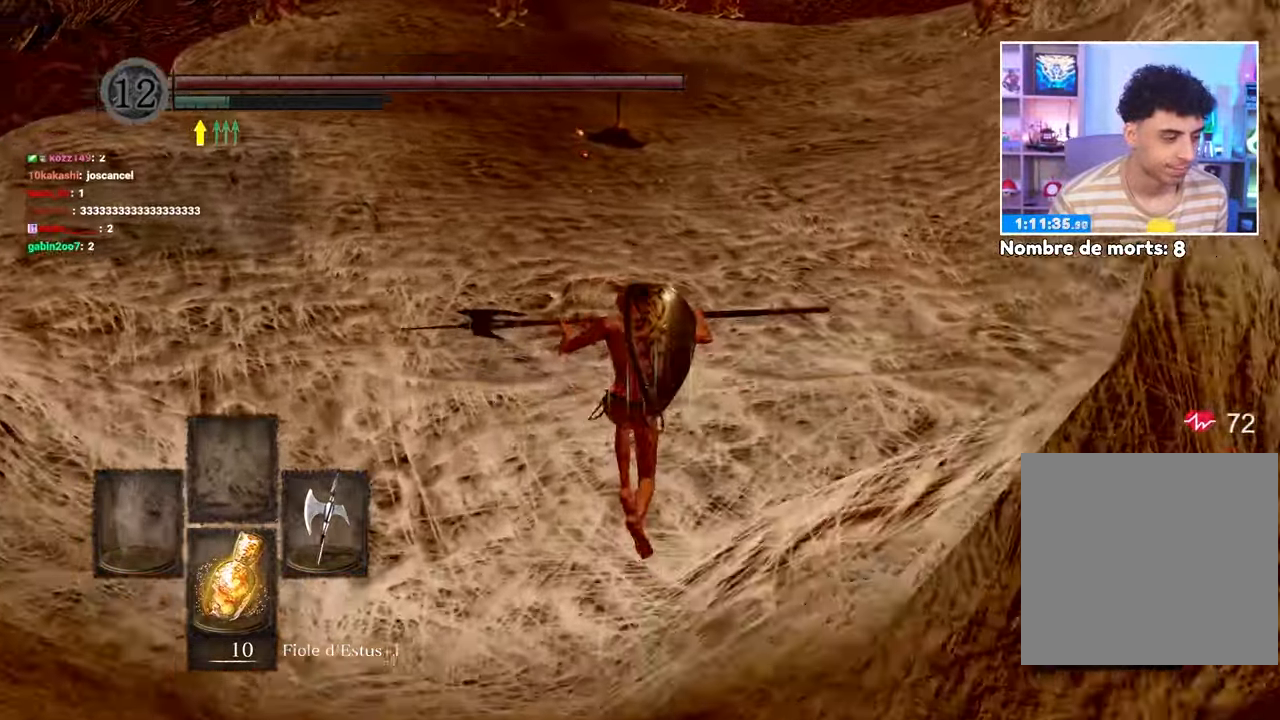
{"buttons": ["B", "L1"], "left_stick": "up", "right_stick": "center", "button_events": []}
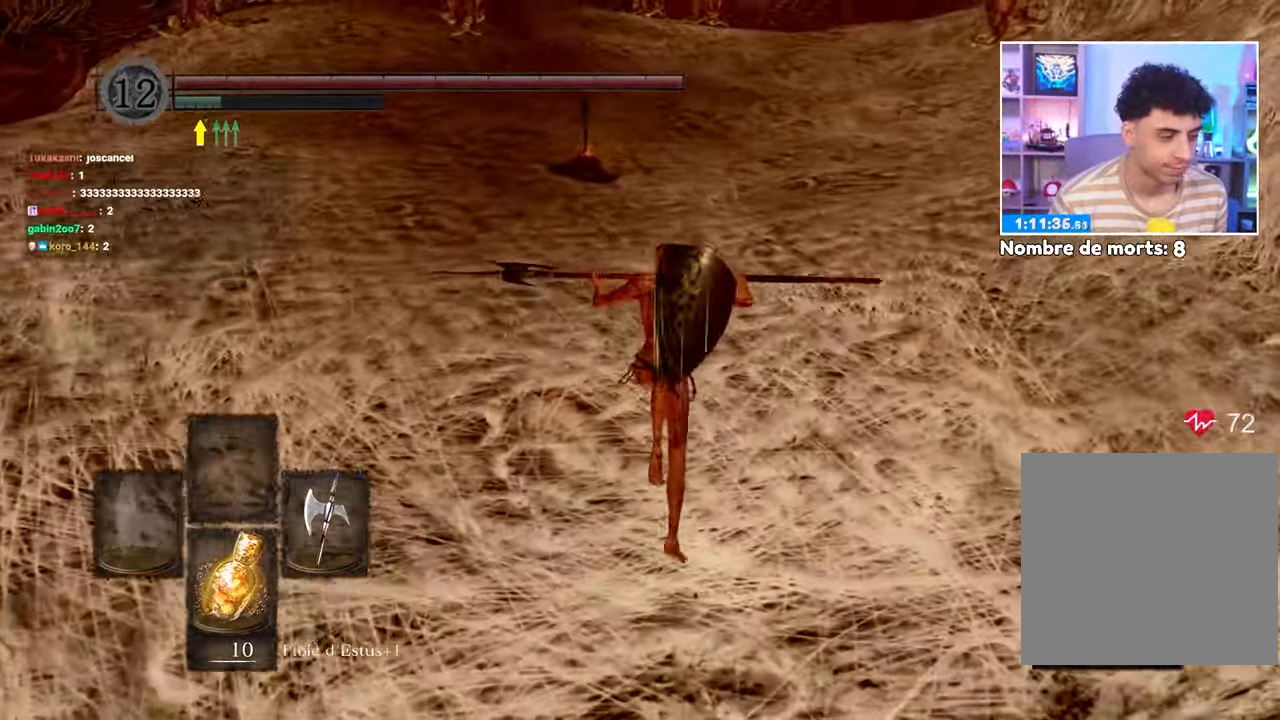
{"buttons": ["B", "L1"], "left_stick": "up", "right_stick": "center", "button_events": []}
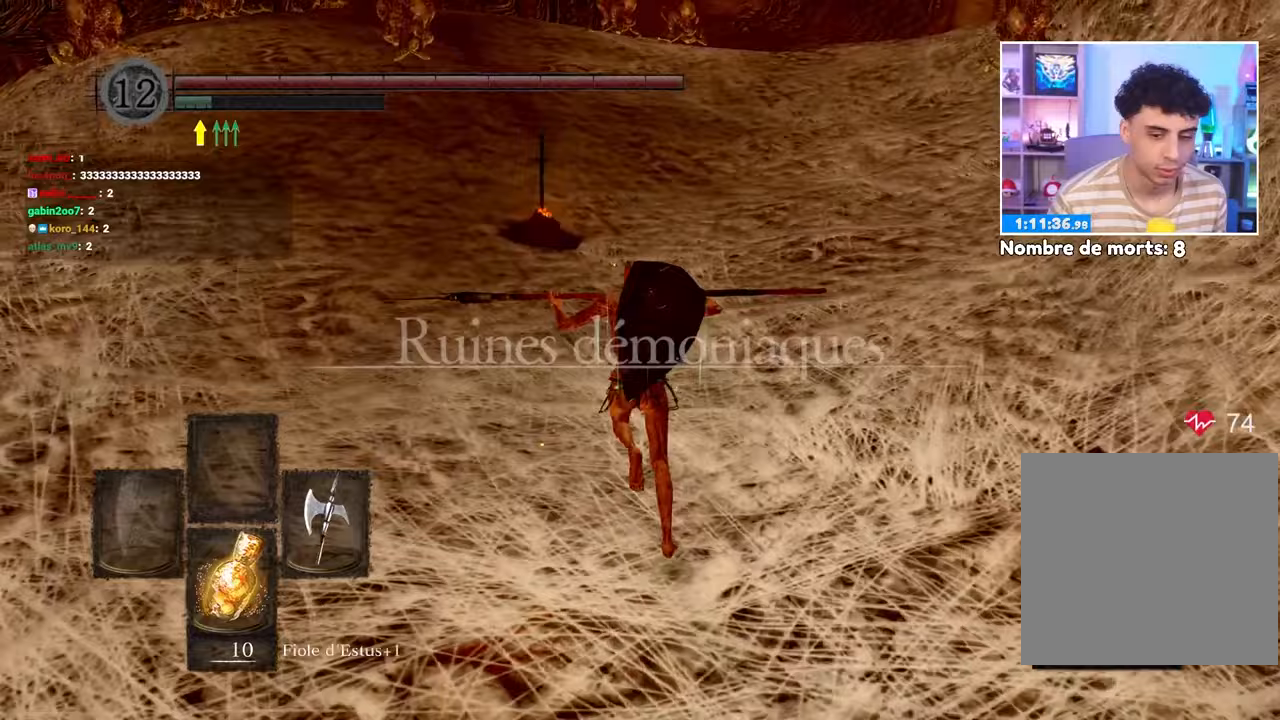
{"buttons": ["B", "L1"], "left_stick": "up", "right_stick": "center"}